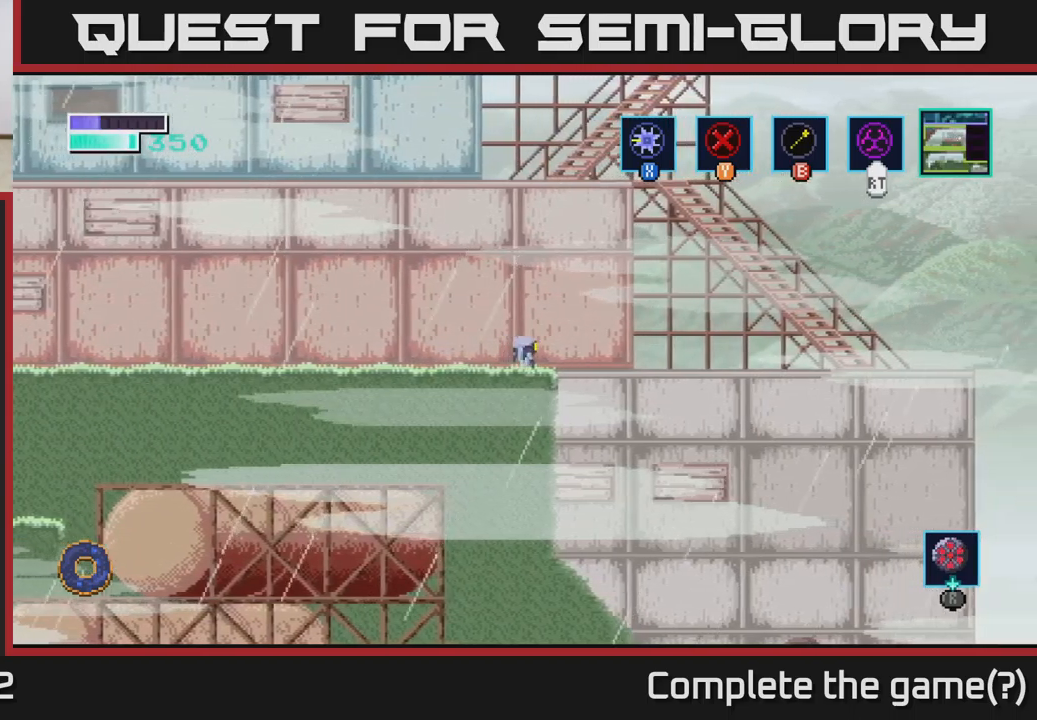
Gameplay with a controller (Xbox layout); each line is a JSON object with the inputs held at the frame after it. "events" lists button and stick changes between this image and that frame as [ms after this image, input, new state], when the widget could be followed in between.
{"buttons": [], "left_stick": "right", "right_stick": "center", "events": []}
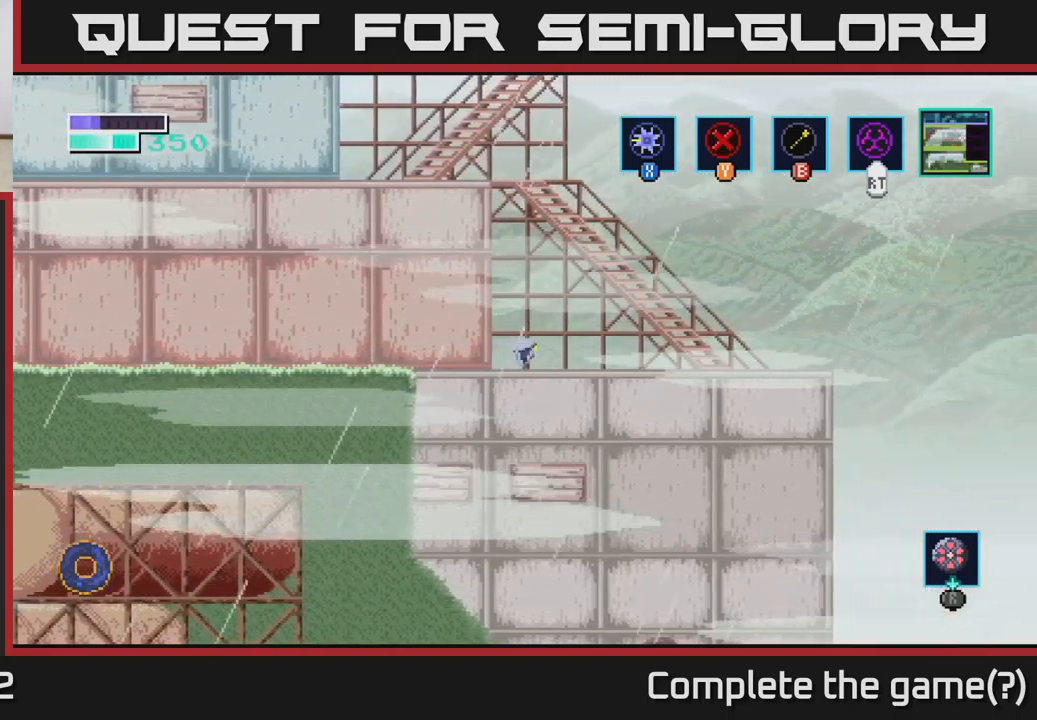
{"buttons": [], "left_stick": "right", "right_stick": "center", "events": []}
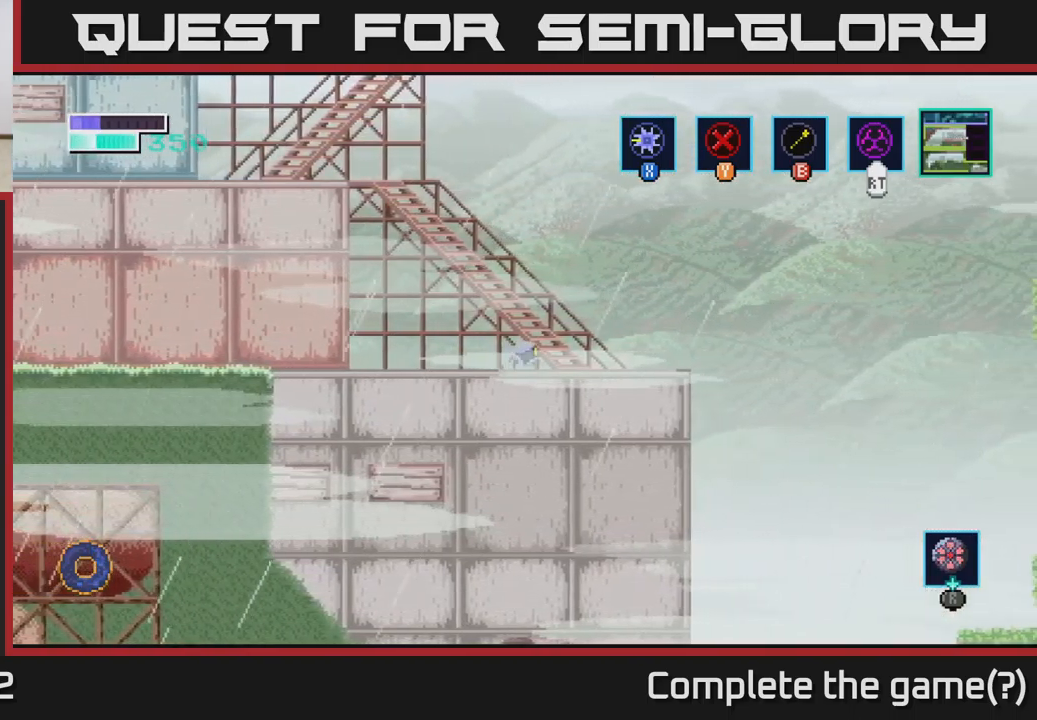
{"buttons": ["A"], "left_stick": "right", "right_stick": "center", "events": [[500, "A", "down"]]}
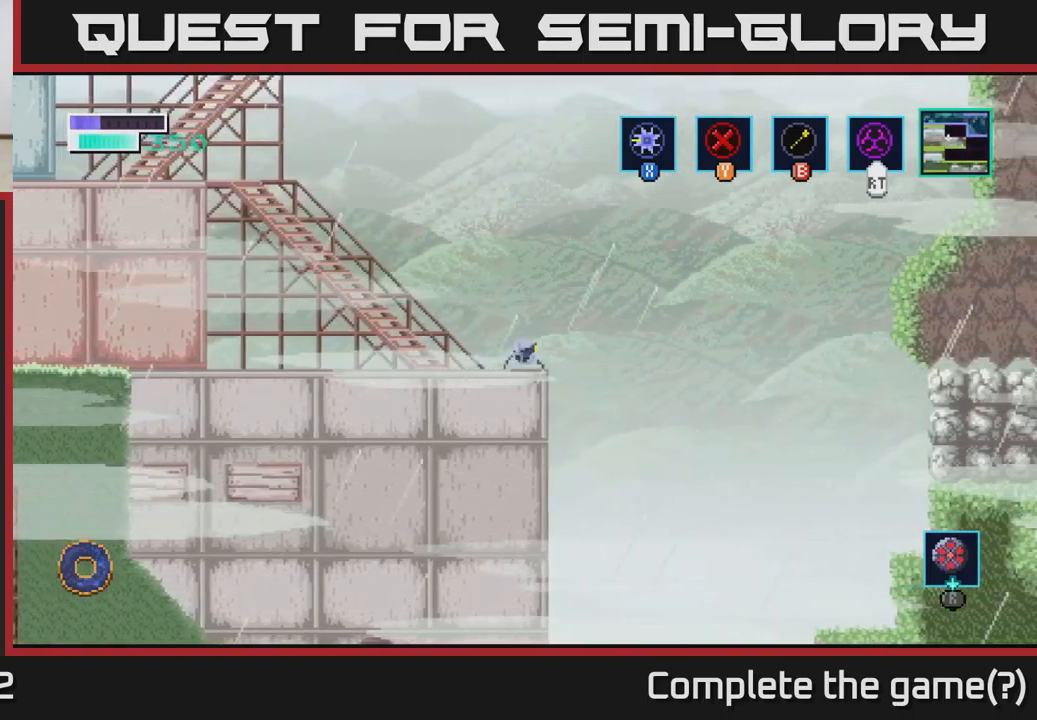
{"buttons": ["A"], "left_stick": "right", "right_stick": "center", "events": []}
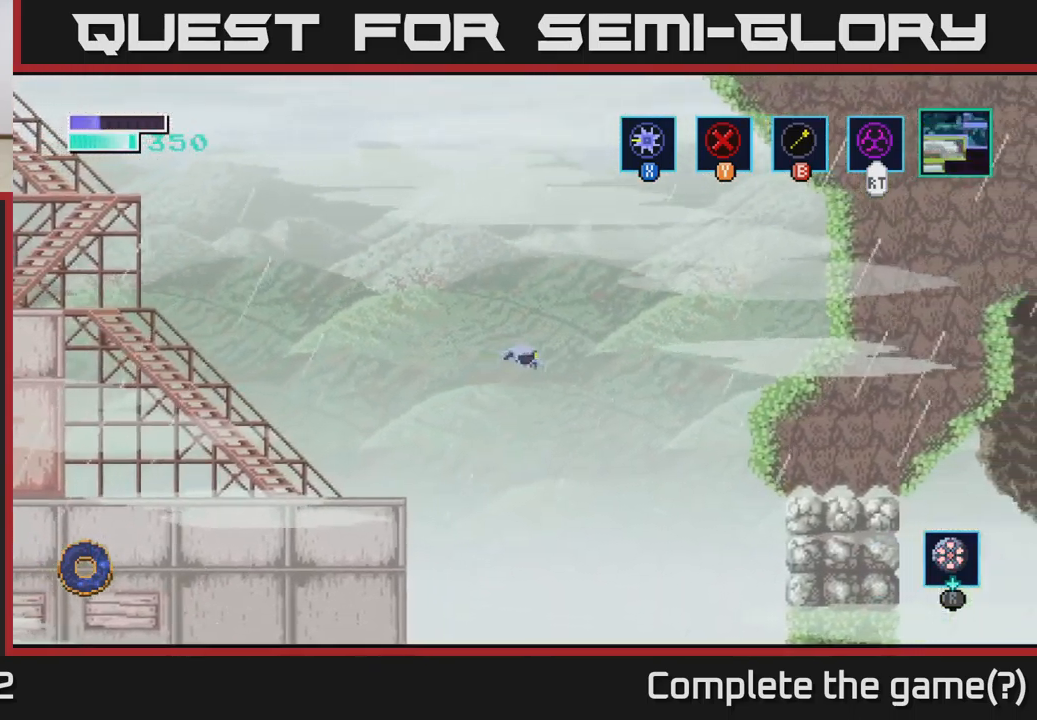
{"buttons": [], "left_stick": "up-right", "right_stick": "center", "events": [[184, "left_stick", "up-right"], [300, "A", "up"], [317, "B", "down"], [467, "B", "up"]]}
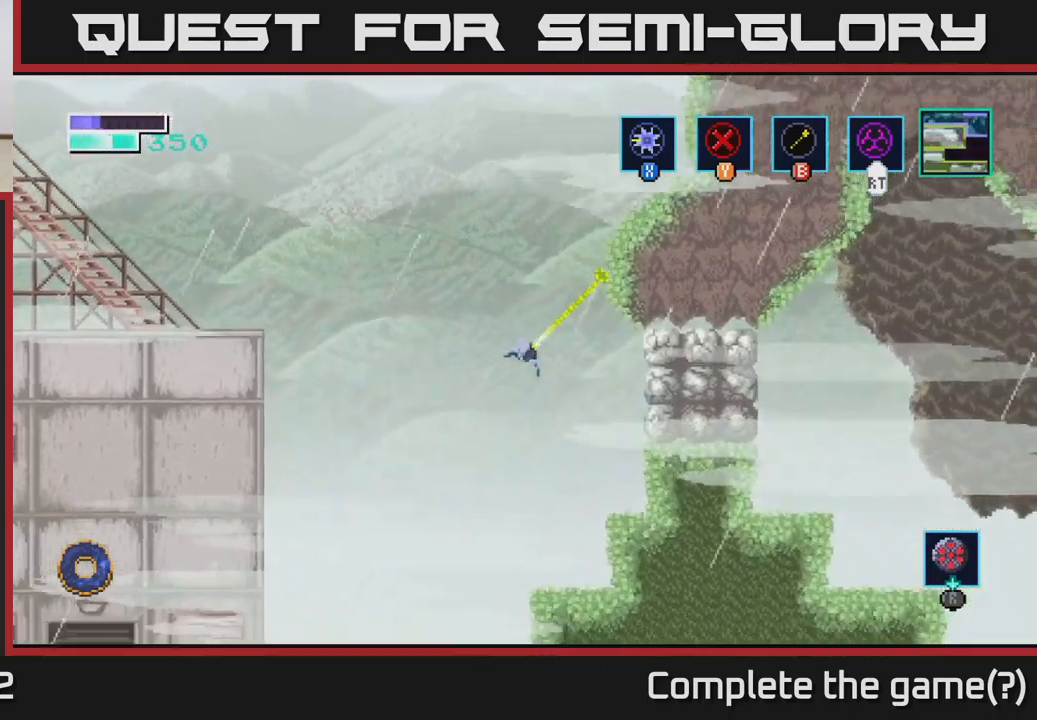
{"buttons": [], "left_stick": "center", "right_stick": "center", "events": [[50, "left_stick", "right"], [334, "left_stick", "center"]]}
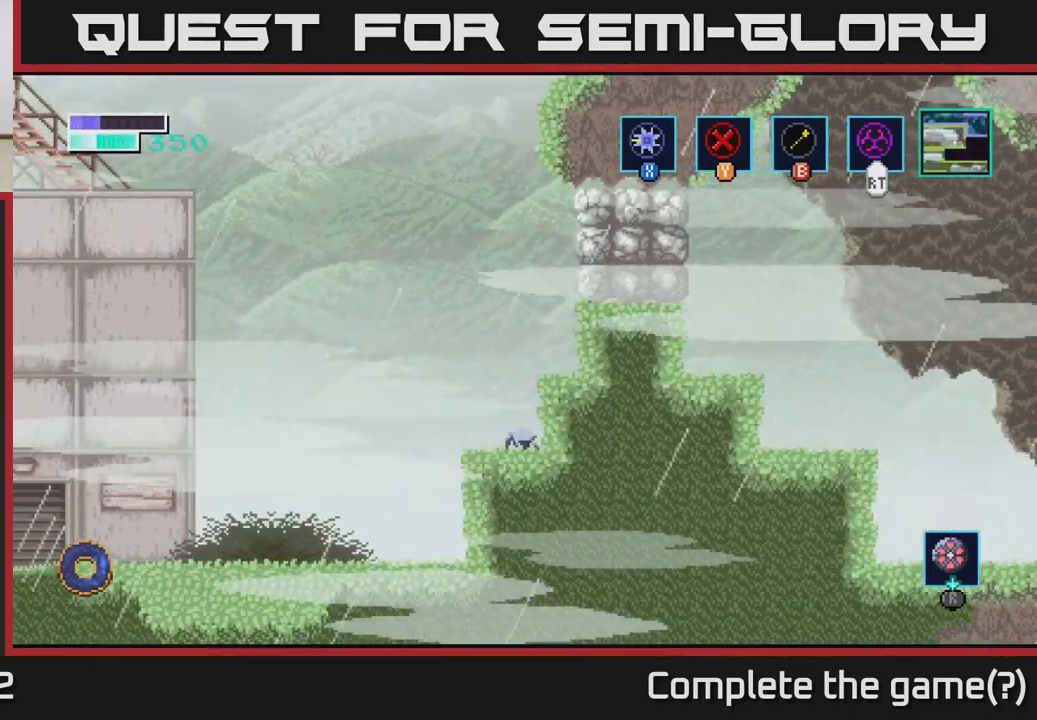
{"buttons": ["B"], "left_stick": "center", "right_stick": "center", "events": [[100, "A", "down"], [284, "A", "up"], [284, "B", "down"], [300, "left_stick", "right"], [467, "left_stick", "center"]]}
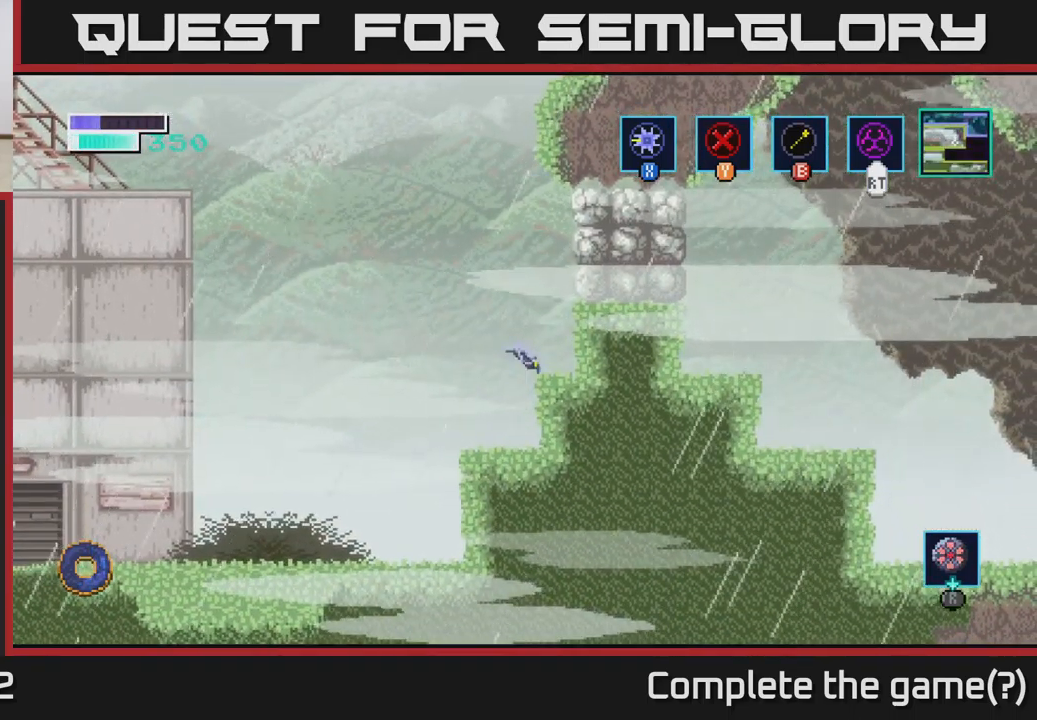
{"buttons": [], "left_stick": "right", "right_stick": "center", "events": [[217, "left_stick", "left"], [284, "B", "up"], [484, "left_stick", "right"]]}
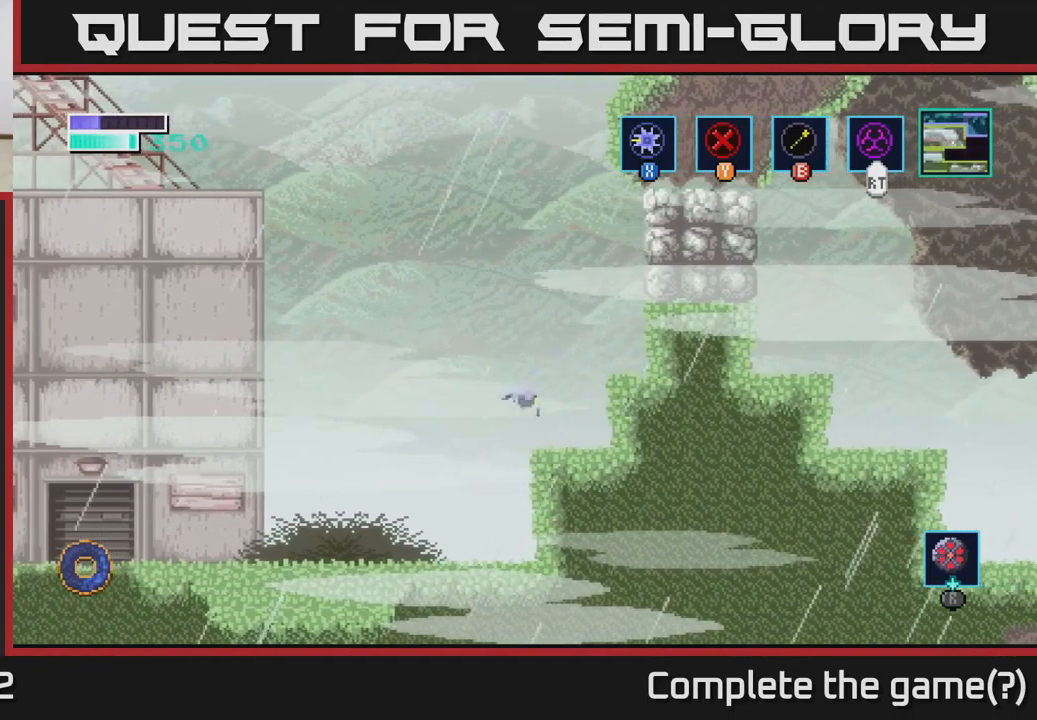
{"buttons": ["B"], "left_stick": "center", "right_stick": "center", "events": [[34, "B", "down"], [200, "left_stick", "center"]]}
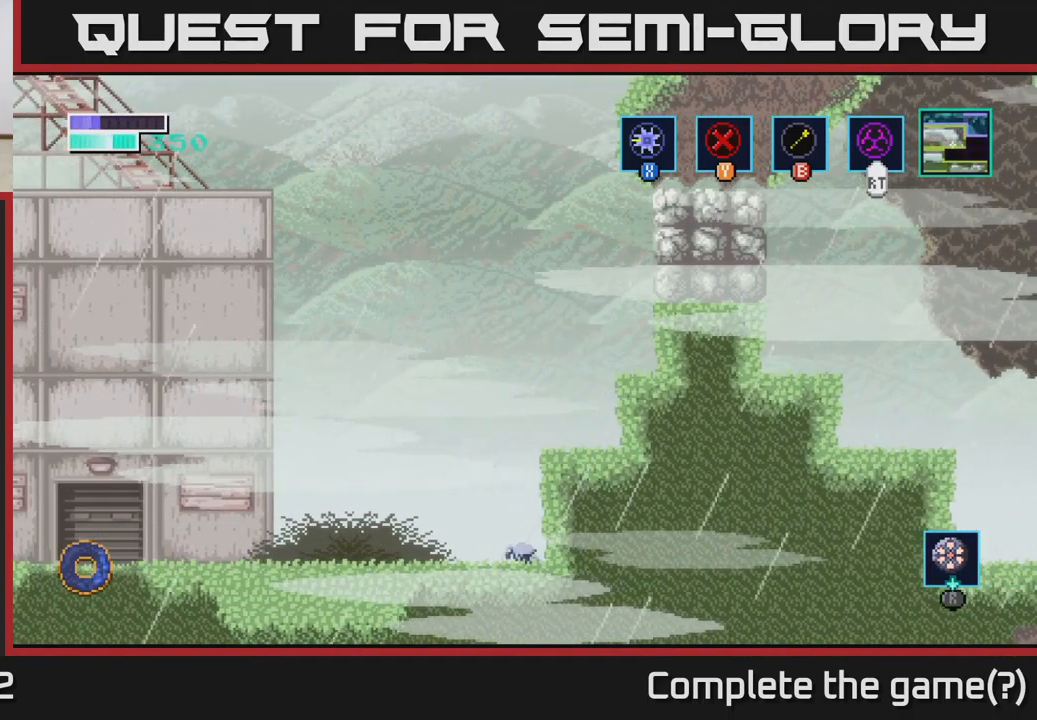
{"buttons": ["A"], "left_stick": "right", "right_stick": "center", "events": [[100, "B", "up"], [183, "A", "down"], [416, "left_stick", "right"]]}
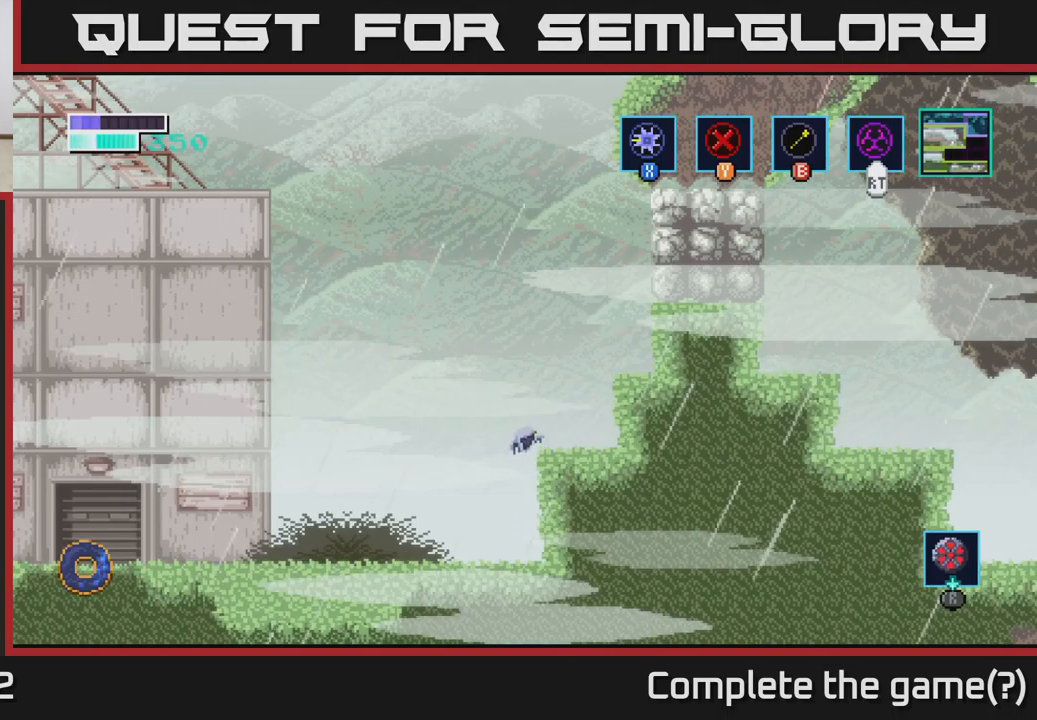
{"buttons": ["B"], "left_stick": "center", "right_stick": "center", "events": [[33, "A", "up"], [50, "B", "down"], [83, "left_stick", "center"]]}
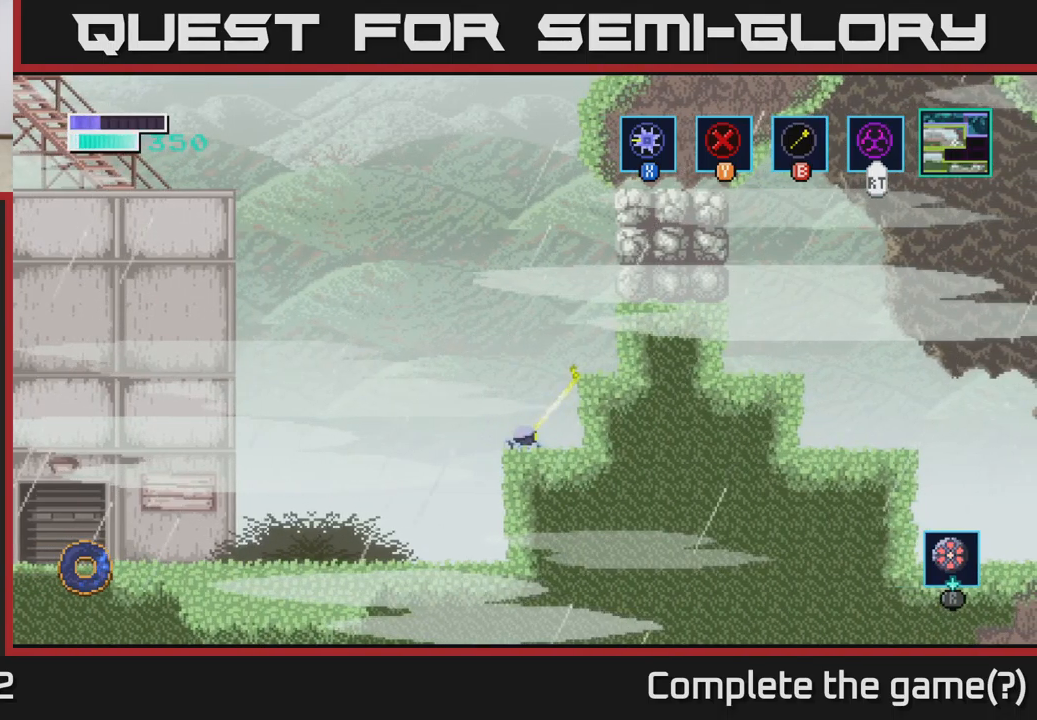
{"buttons": ["B"], "left_stick": "center", "right_stick": "center", "events": []}
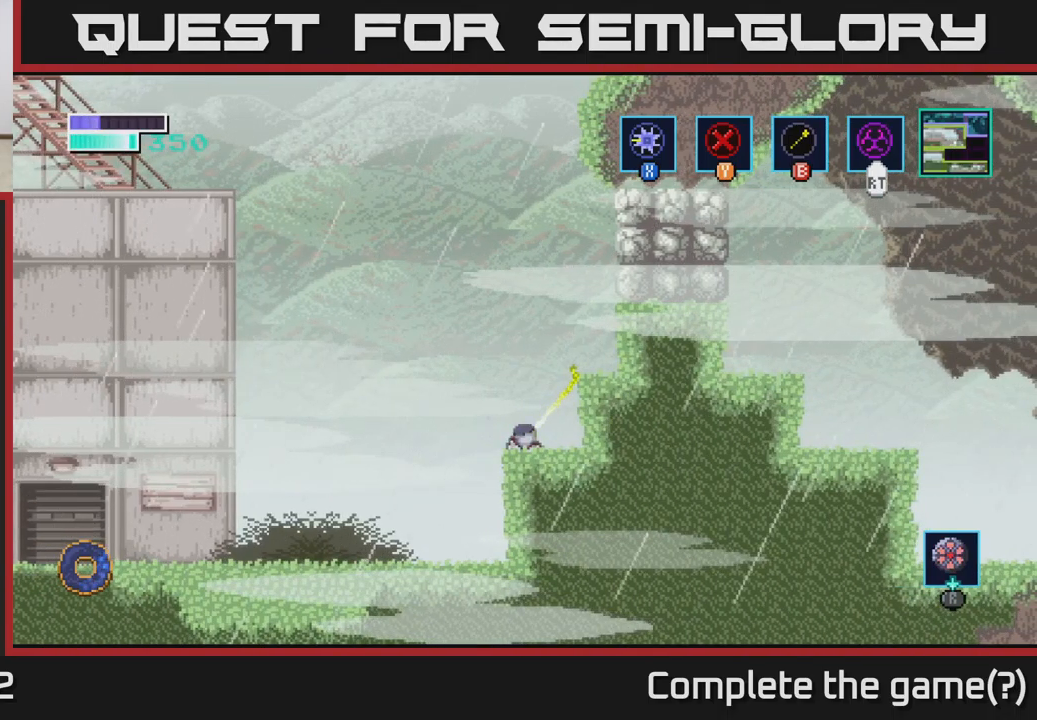
{"buttons": [], "left_stick": "up-right", "right_stick": "center", "events": [[183, "A", "down"], [250, "left_stick", "up-right"], [300, "A", "up"], [333, "B", "up"]]}
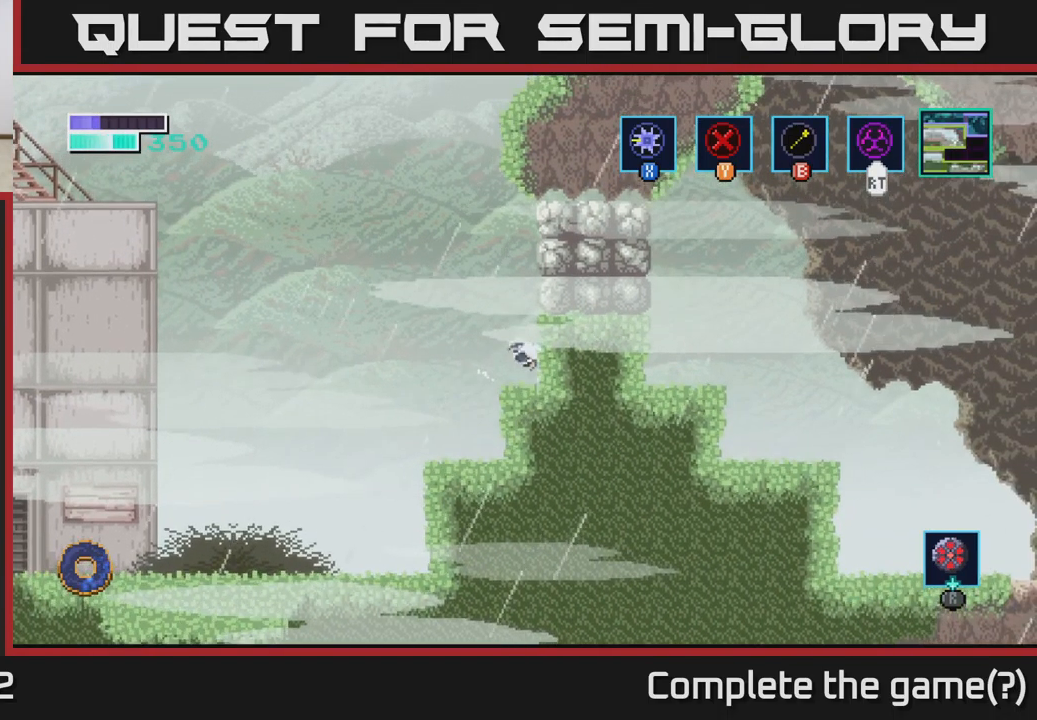
{"buttons": [], "left_stick": "center", "right_stick": "center", "events": [[366, "left_stick", "center"]]}
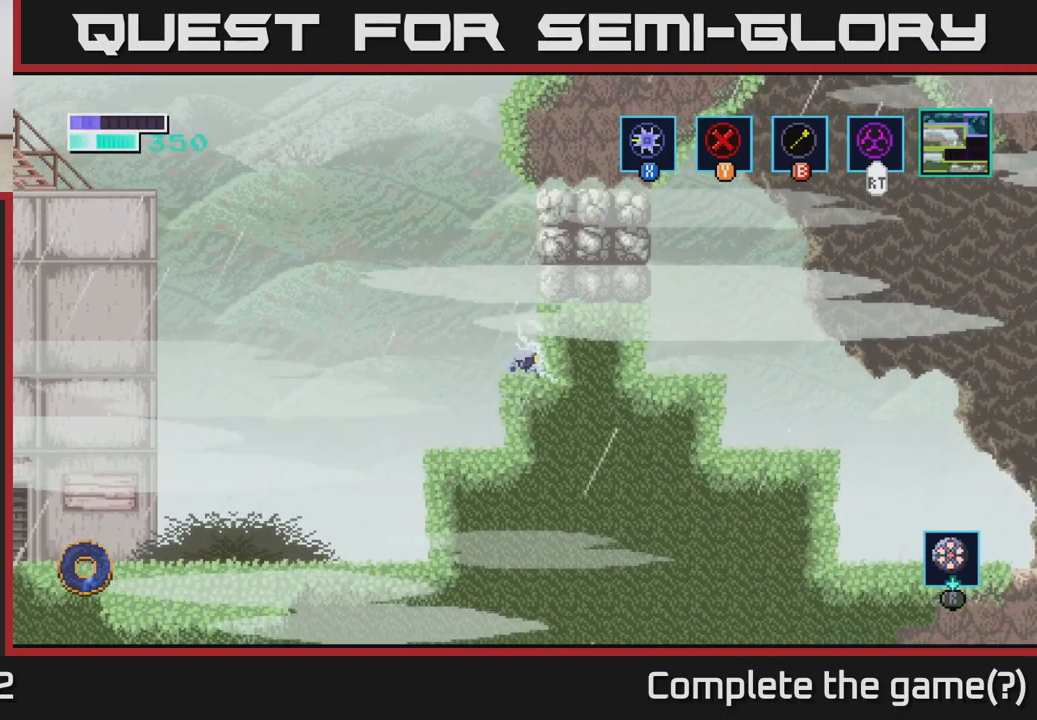
{"buttons": ["B"], "left_stick": "right", "right_stick": "center", "events": [[16, "left_stick", "left"], [150, "A", "down"], [416, "left_stick", "right"], [500, "A", "up"], [500, "B", "down"]]}
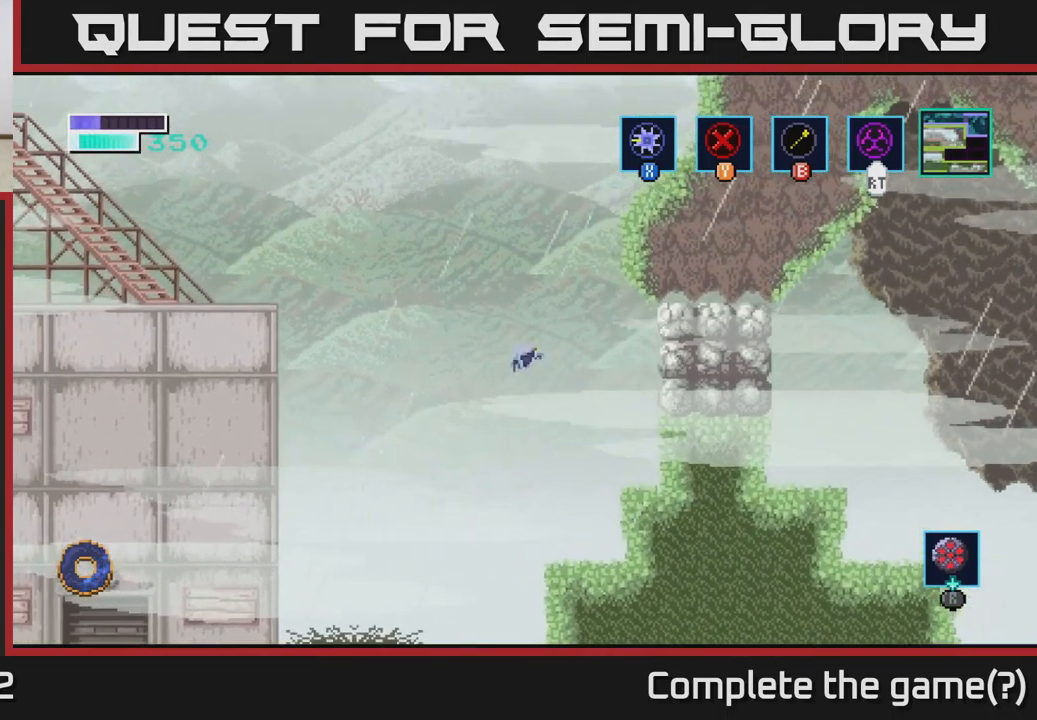
{"buttons": [], "left_stick": "right", "right_stick": "center", "events": [[483, "B", "up"]]}
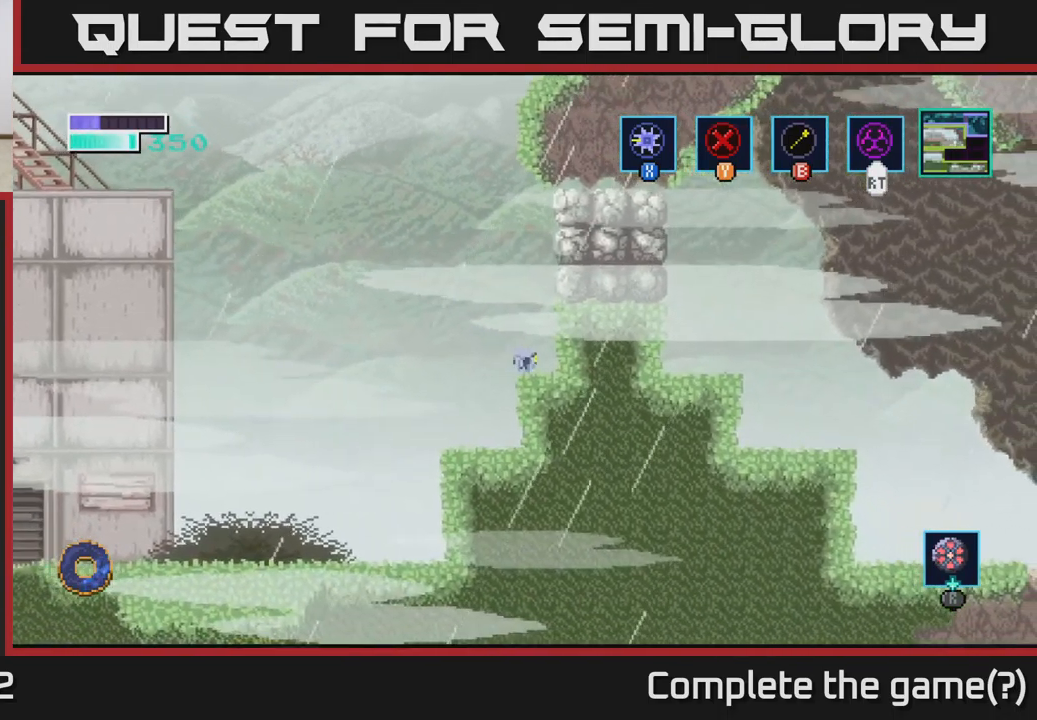
{"buttons": [], "left_stick": "center", "right_stick": "center", "events": [[83, "left_stick", "center"]]}
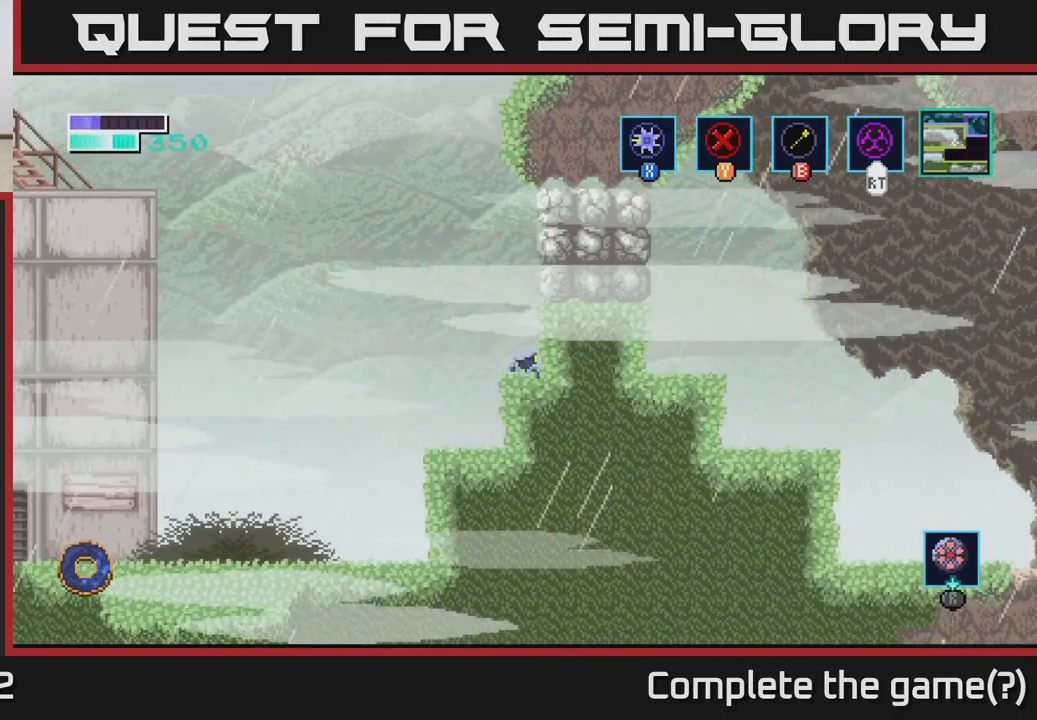
{"buttons": [], "left_stick": "right", "right_stick": "center", "events": [[116, "left_stick", "left"], [466, "left_stick", "right"]]}
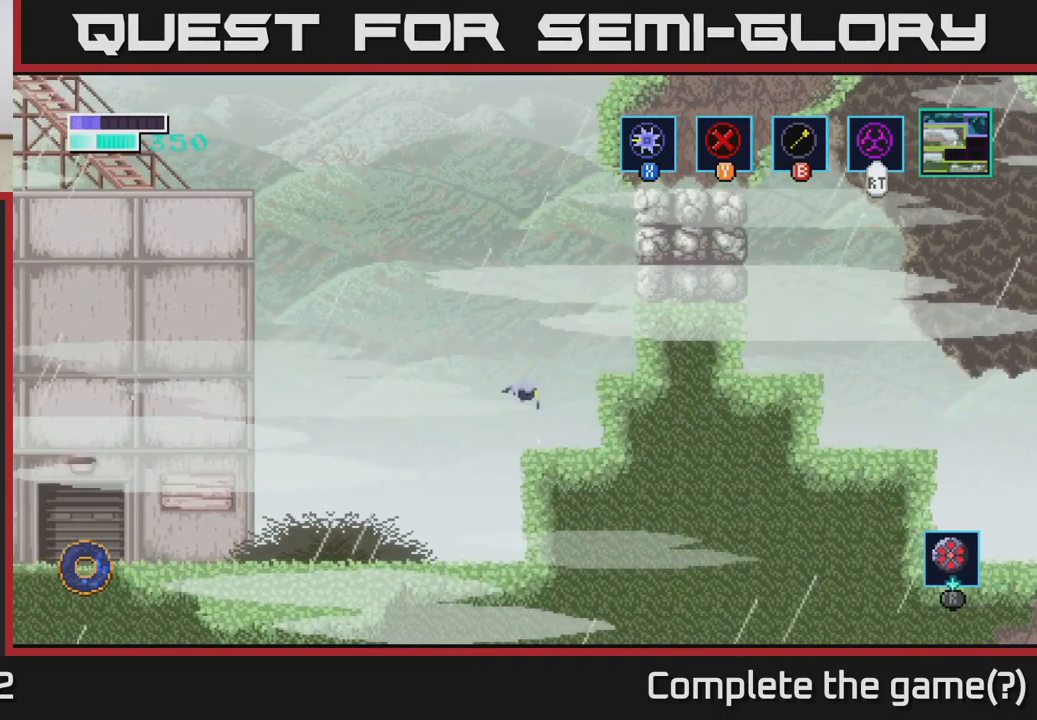
{"buttons": ["B"], "left_stick": "center", "right_stick": "center", "events": [[16, "B", "down"], [200, "left_stick", "center"]]}
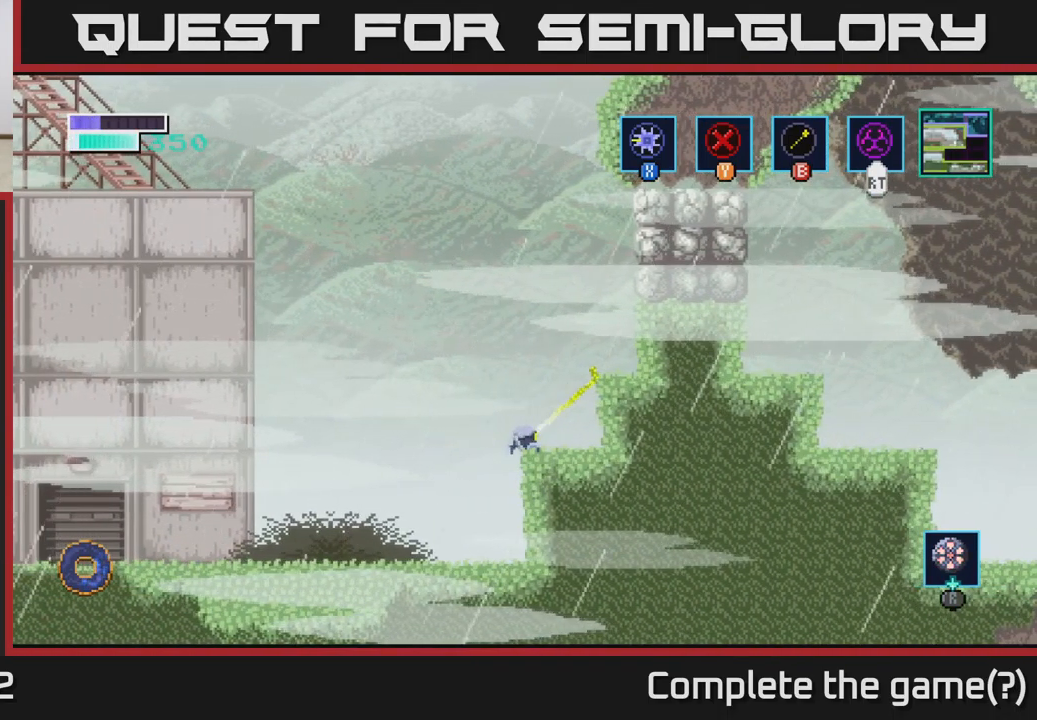
{"buttons": ["B"], "left_stick": "left", "right_stick": "center", "events": [[483, "left_stick", "left"]]}
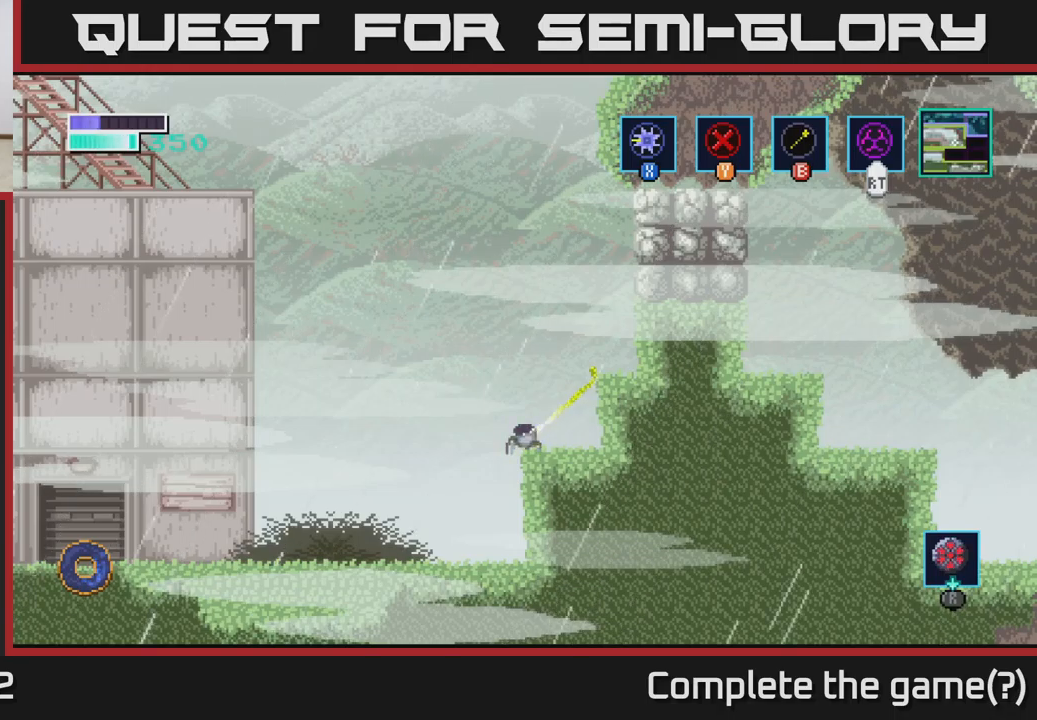
{"buttons": ["B"], "left_stick": "center", "right_stick": "center", "events": [[83, "left_stick", "center"]]}
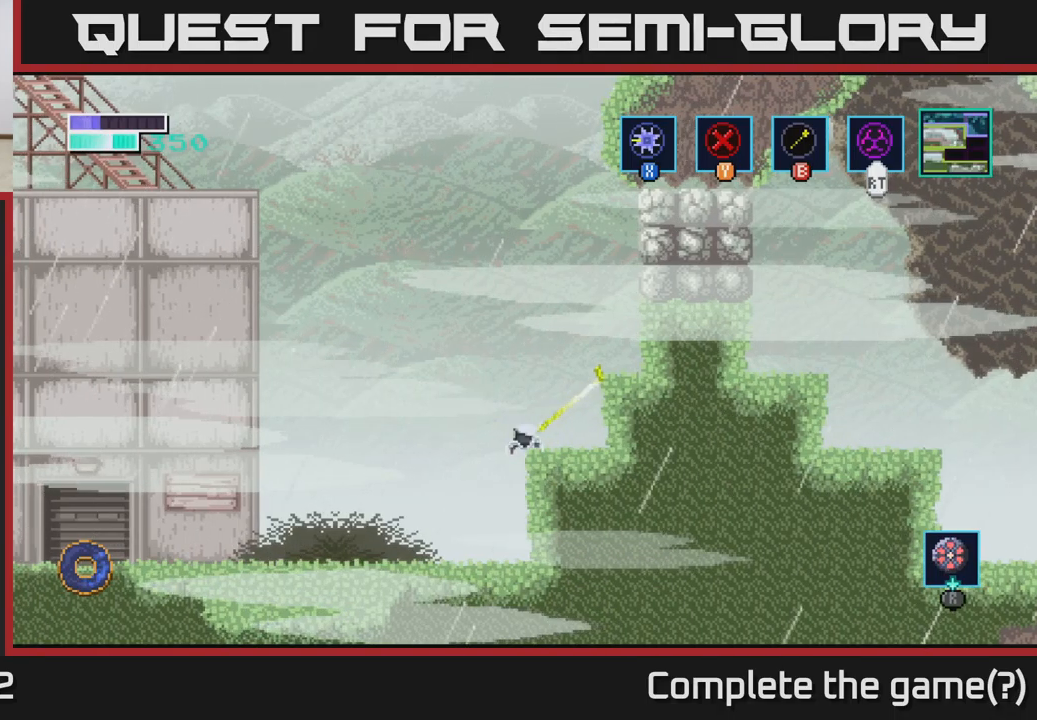
{"buttons": [], "left_stick": "center", "right_stick": "center", "events": [[33, "left_stick", "left"], [283, "left_stick", "center"], [317, "B", "up"]]}
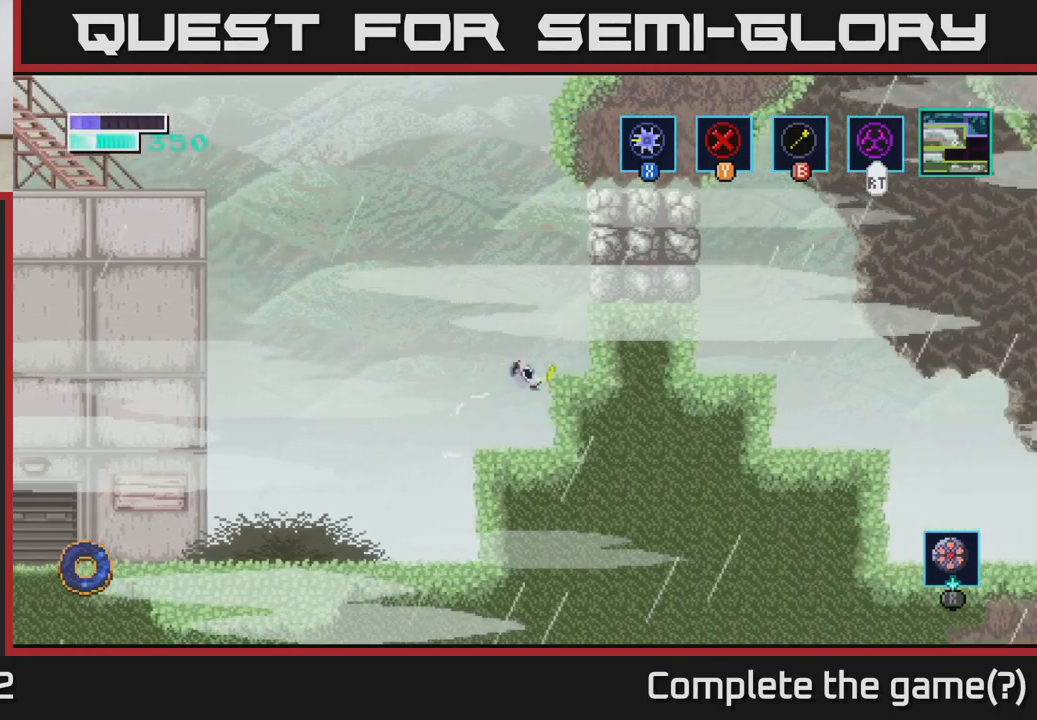
{"buttons": [], "left_stick": "right", "right_stick": "center", "events": [[400, "left_stick", "right"]]}
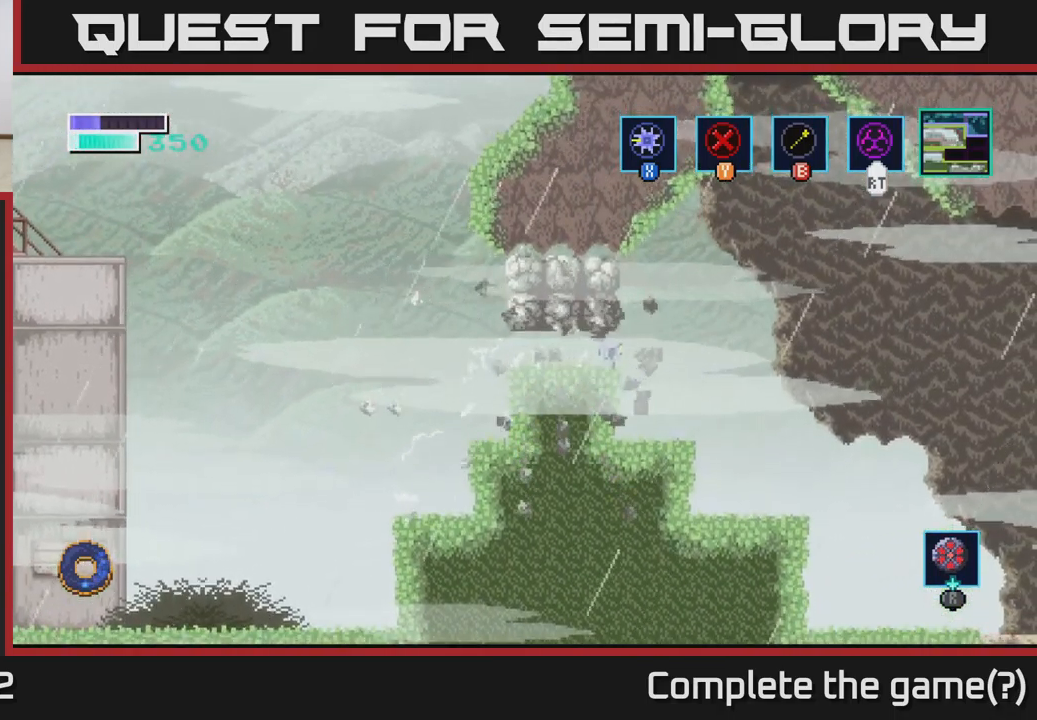
{"buttons": [], "left_stick": "left", "right_stick": "center", "events": [[333, "left_stick", "left"]]}
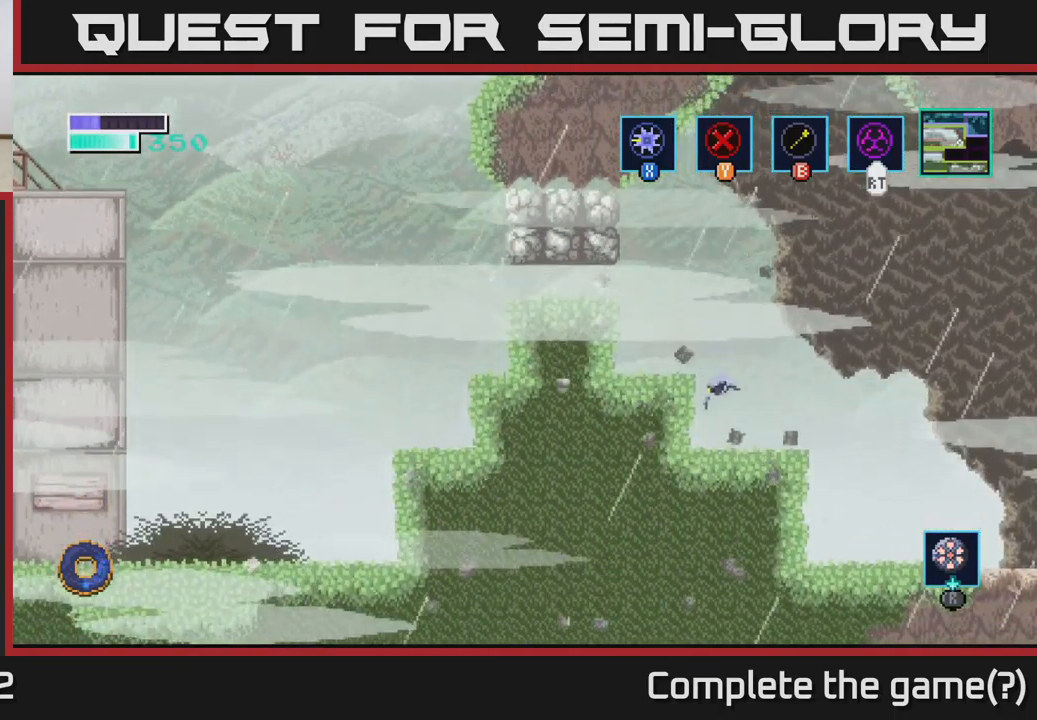
{"buttons": [], "left_stick": "right", "right_stick": "center", "events": [[50, "left_stick", "center"], [133, "left_stick", "right"], [417, "A", "down"], [467, "A", "up"]]}
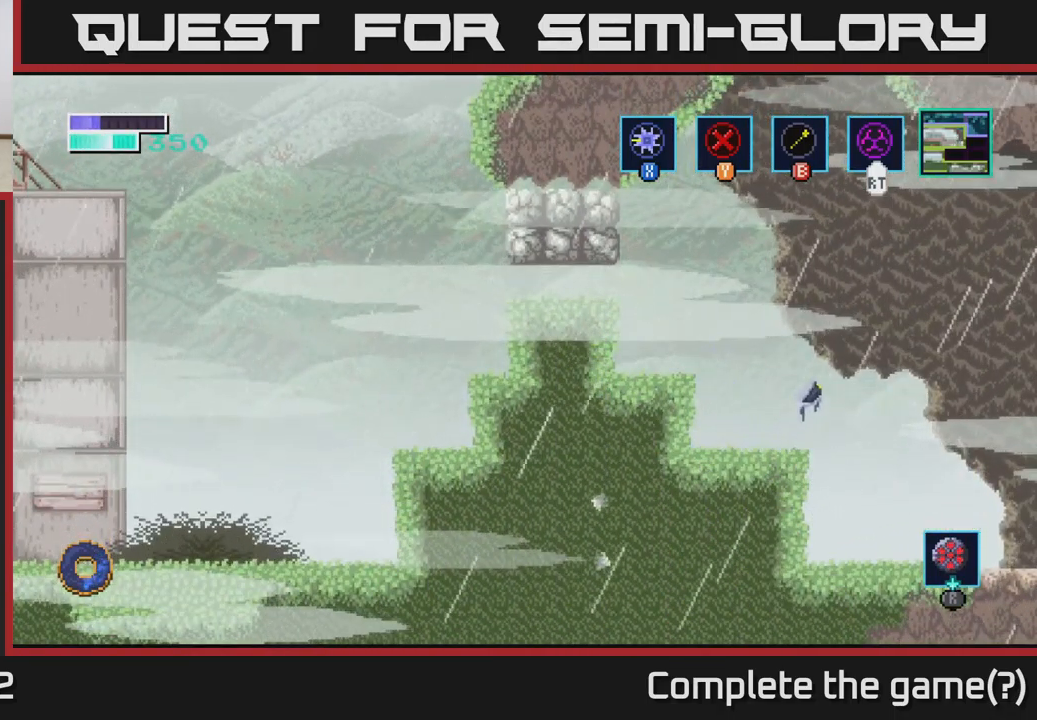
{"buttons": [], "left_stick": "right", "right_stick": "center", "events": []}
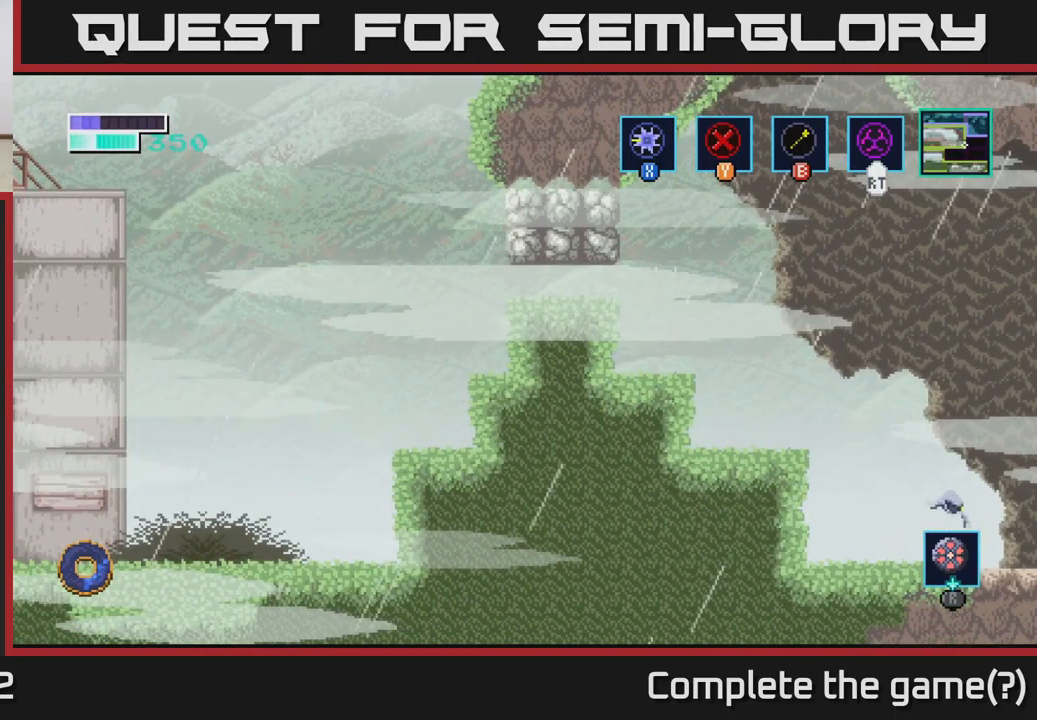
{"buttons": [], "left_stick": "right", "right_stick": "center", "events": []}
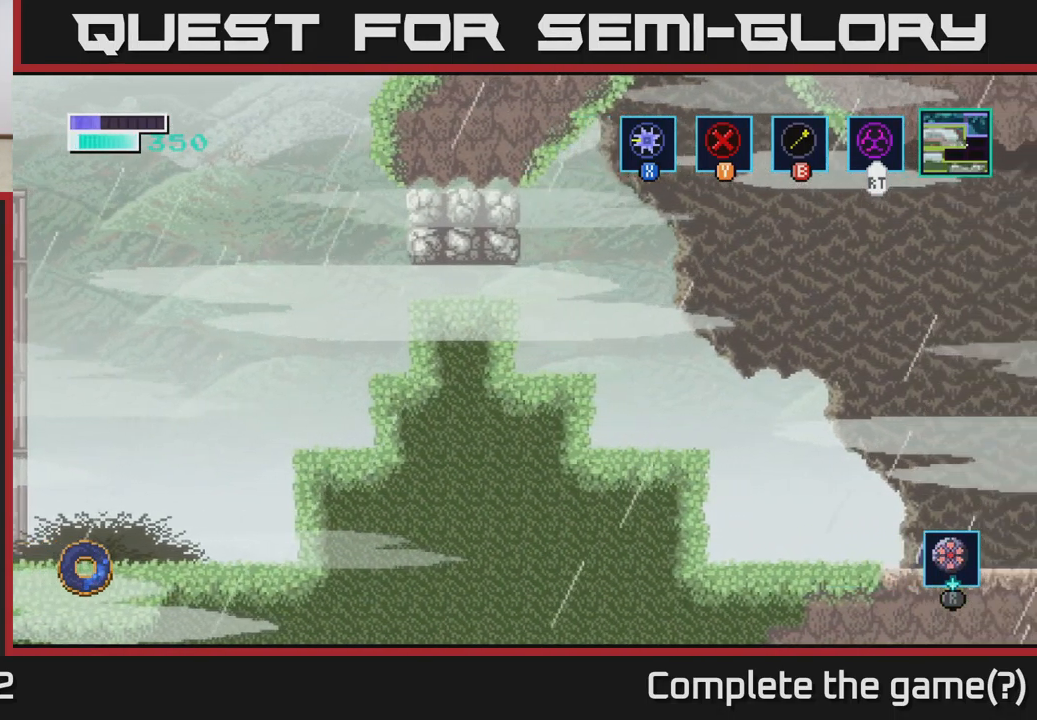
{"buttons": [], "left_stick": "center", "right_stick": "center", "events": [[250, "left_stick", "center"]]}
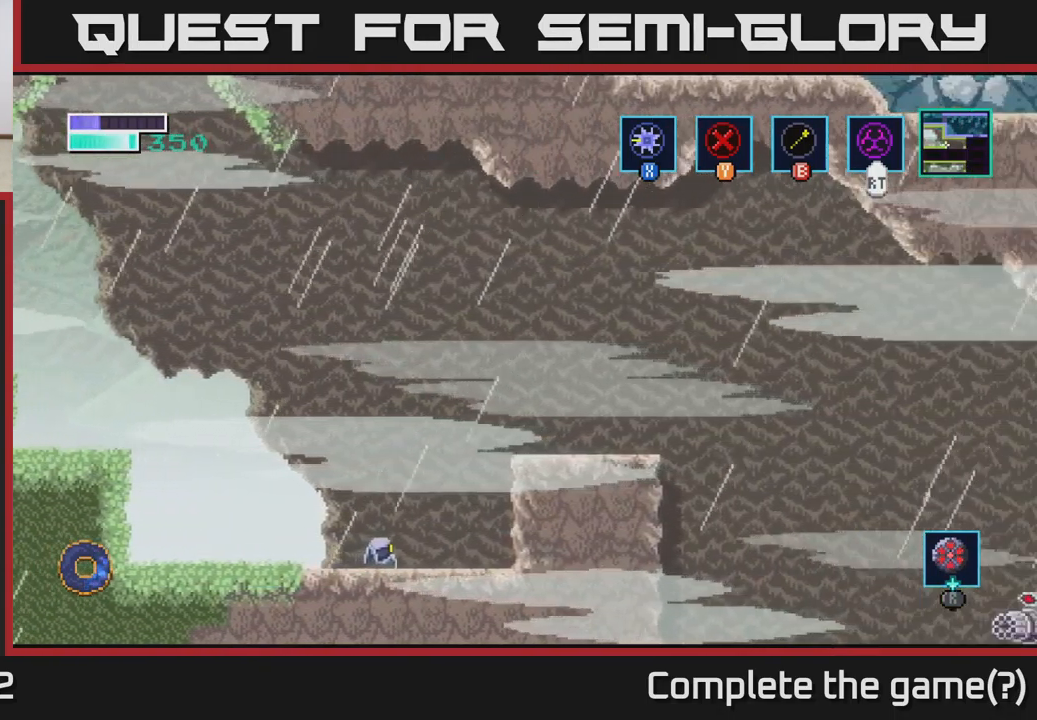
{"buttons": ["A"], "left_stick": "right", "right_stick": "center", "events": [[200, "left_stick", "right"], [433, "A", "down"]]}
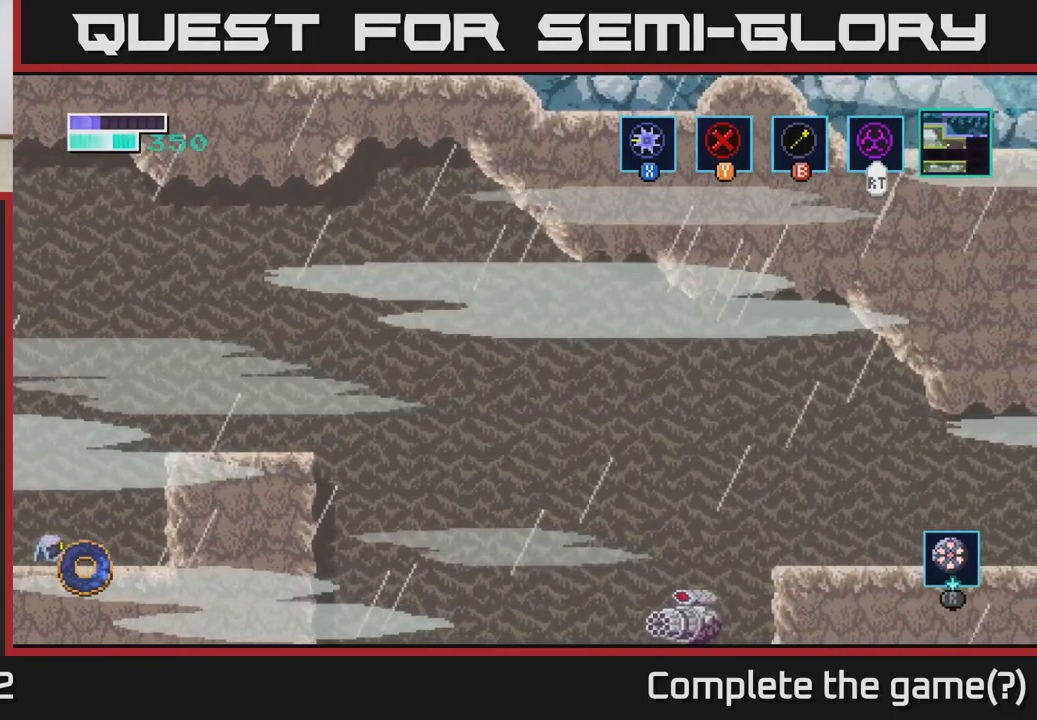
{"buttons": [], "left_stick": "right", "right_stick": "center", "events": [[283, "A", "up"]]}